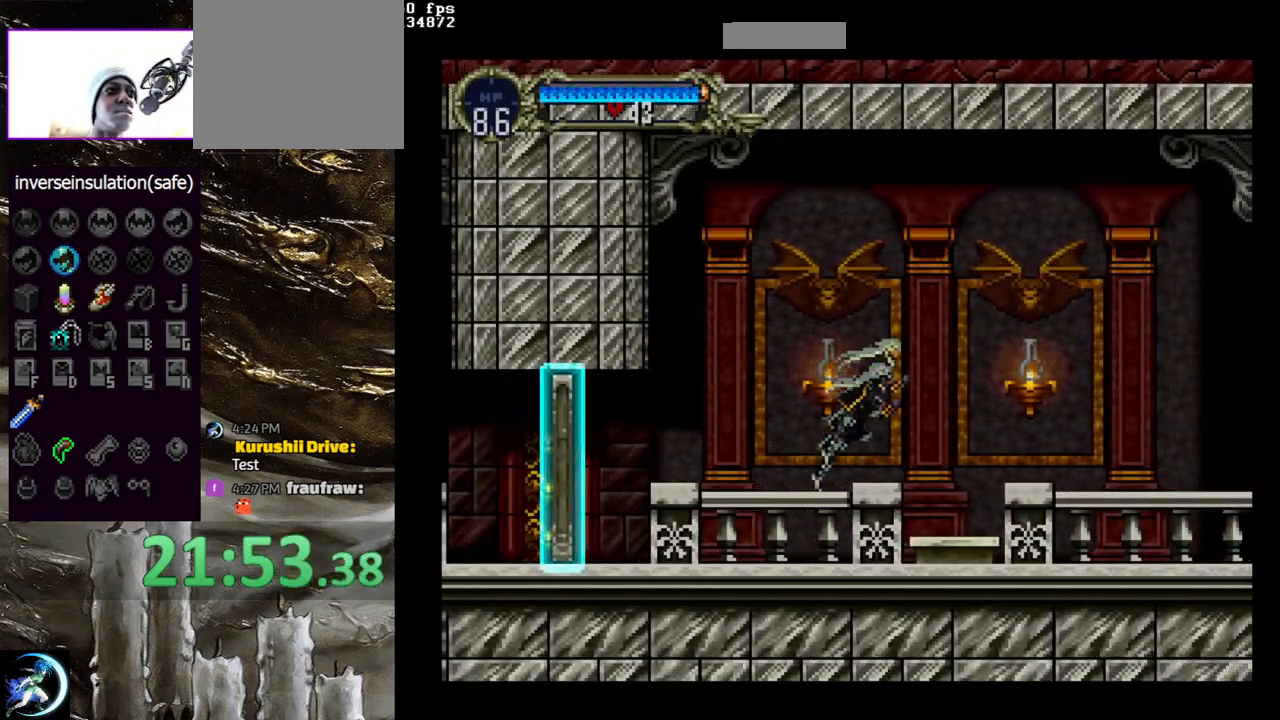
Gameplay with a controller (PlayStation layout); each line is a JSON object with the inputs held at the frame after it. "events" lists button and stick changes between this image and that frame as [ms after this image, input, new state], when the widget could be followed in between.
{"buttons": [], "left_stick": "center", "right_stick": "center", "events": [[17, "CROSS", "up"], [267, "DPAD_RIGHT", "up"]]}
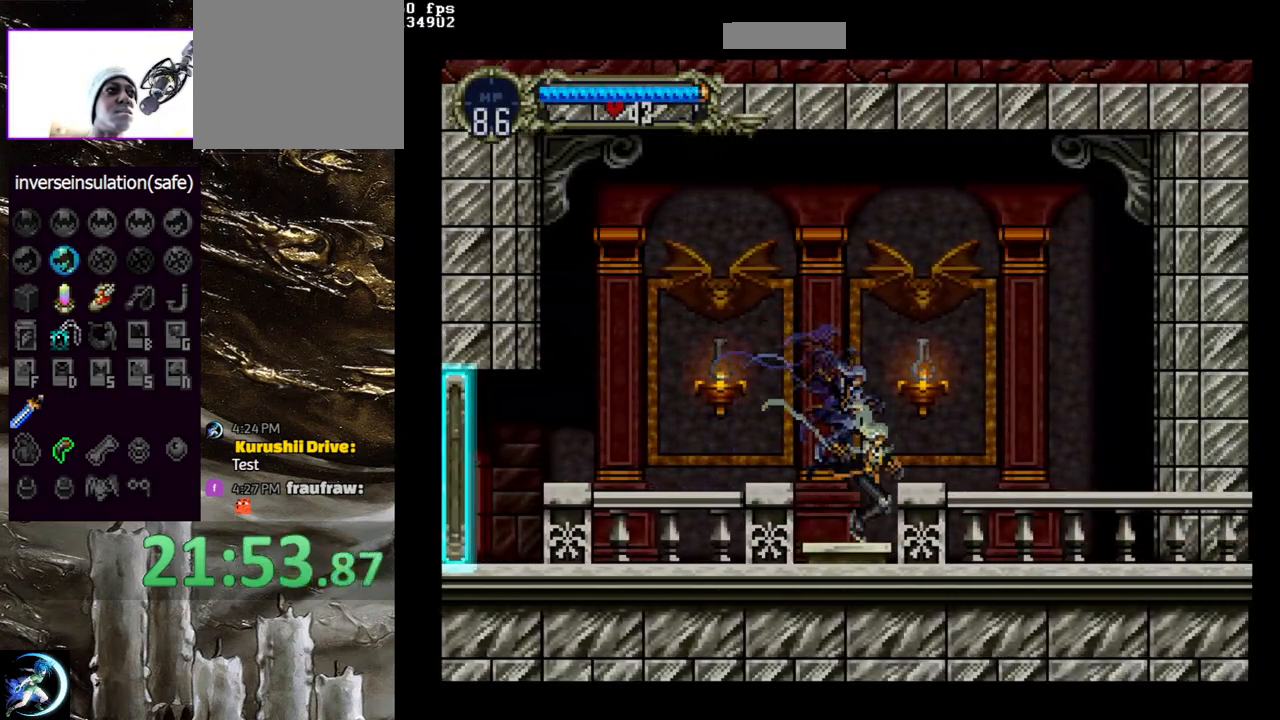
{"buttons": ["TRIANGLE"], "left_stick": "center", "right_stick": "center", "events": [[500, "TRIANGLE", "down"]]}
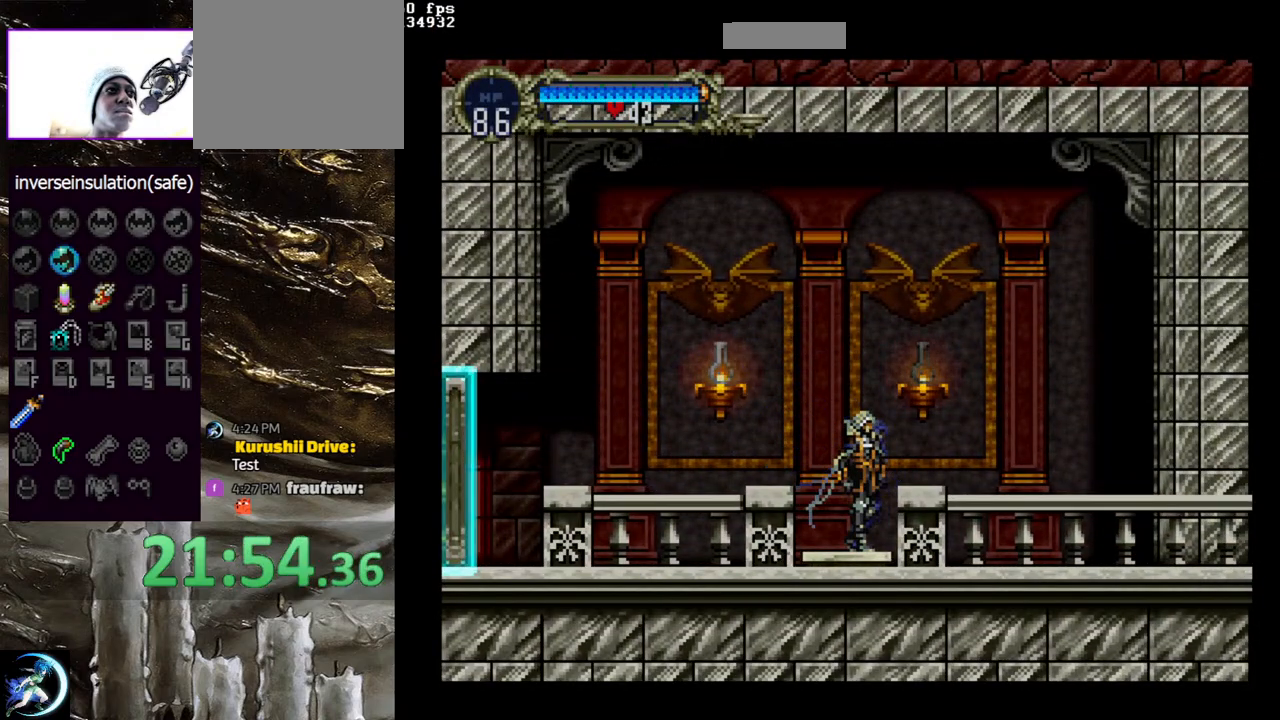
{"buttons": [], "left_stick": "center", "right_stick": "center", "events": [[167, "TRIANGLE", "up"], [317, "TRIANGLE", "down"], [467, "TRIANGLE", "up"]]}
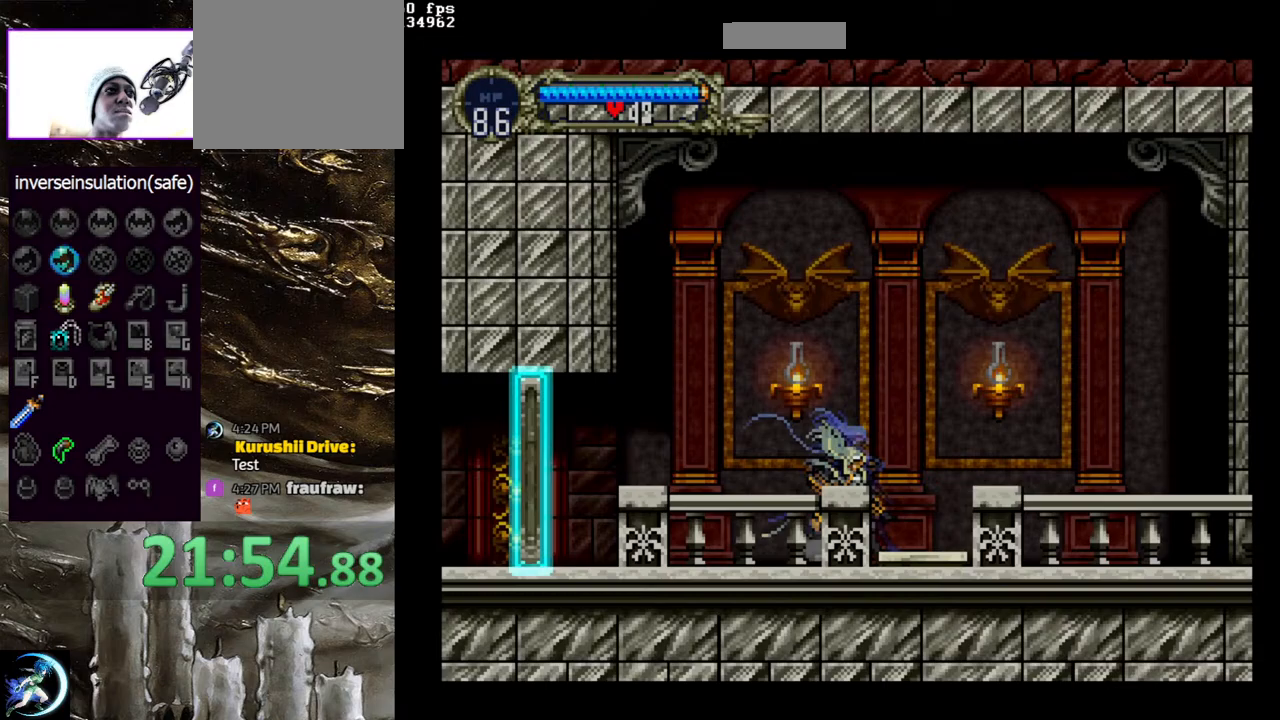
{"buttons": ["TRIANGLE"], "left_stick": "center", "right_stick": "center", "events": [[83, "TRIANGLE", "down"], [217, "TRIANGLE", "up"], [400, "TRIANGLE", "down"]]}
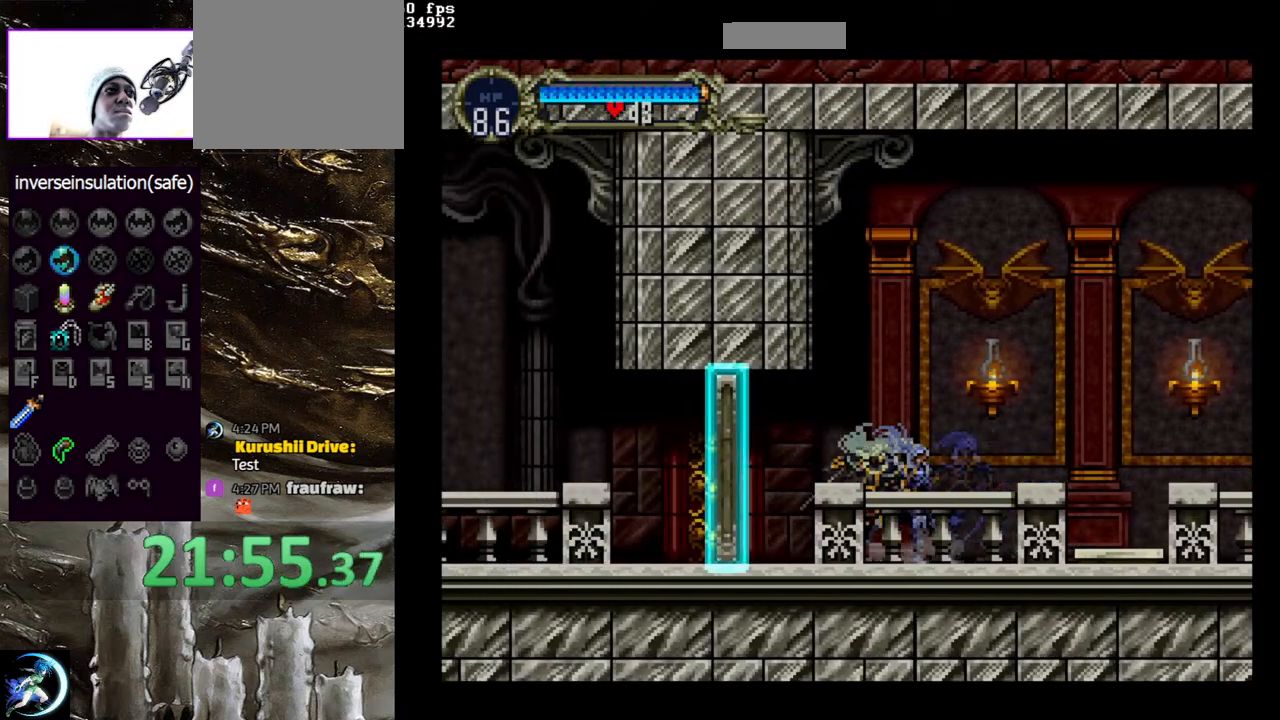
{"buttons": ["DPAD_LEFT"], "left_stick": "center", "right_stick": "center", "events": [[33, "TRIANGLE", "up"], [167, "DPAD_LEFT", "down"]]}
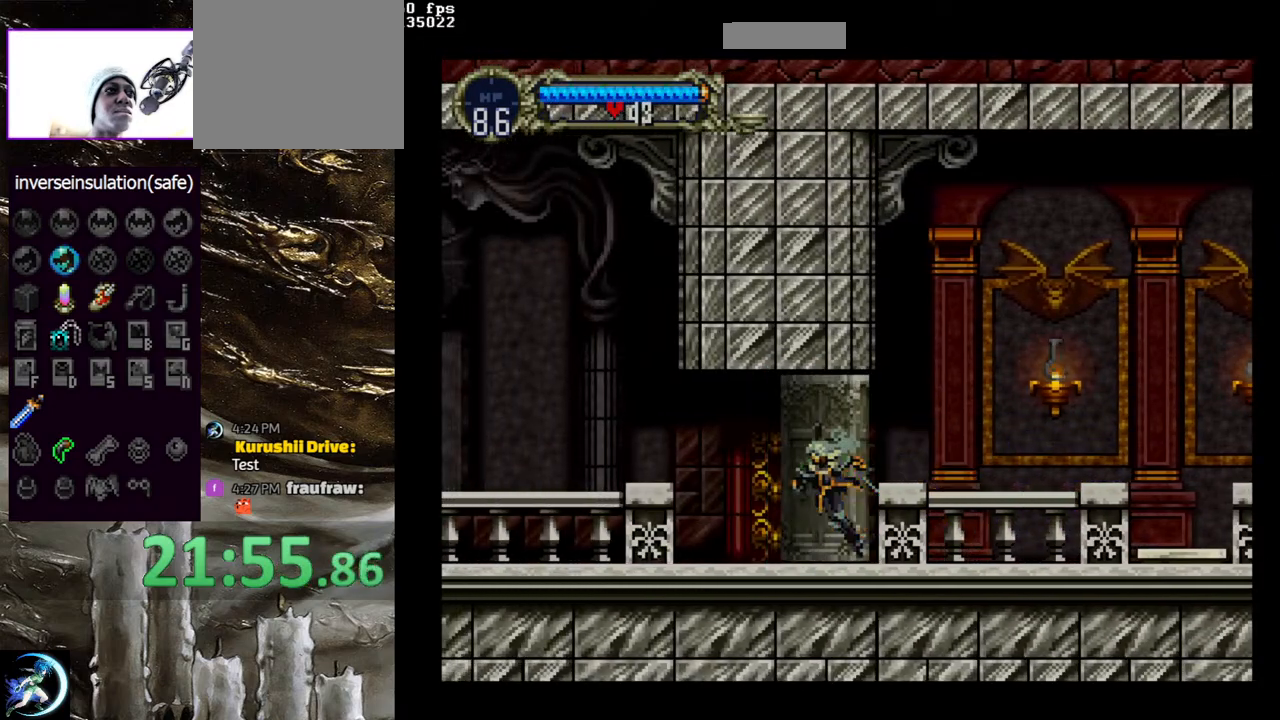
{"buttons": ["DPAD_LEFT"], "left_stick": "center", "right_stick": "center", "events": []}
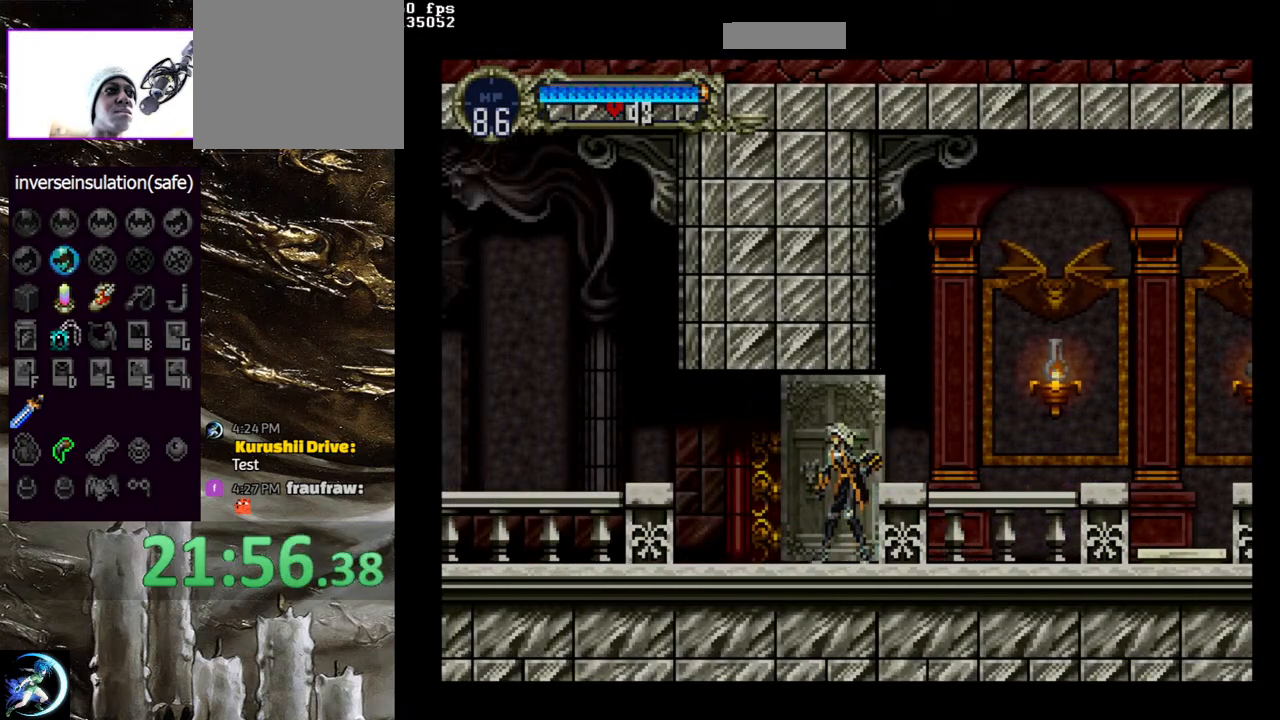
{"buttons": ["TRIANGLE", "DPAD_RIGHT"], "left_stick": "center", "right_stick": "center", "events": [[117, "DPAD_LEFT", "up"], [167, "DPAD_RIGHT", "down"], [183, "TRIANGLE", "down"], [250, "TRIANGLE", "up"], [317, "TRIANGLE", "down"], [400, "TRIANGLE", "up"], [450, "TRIANGLE", "down"]]}
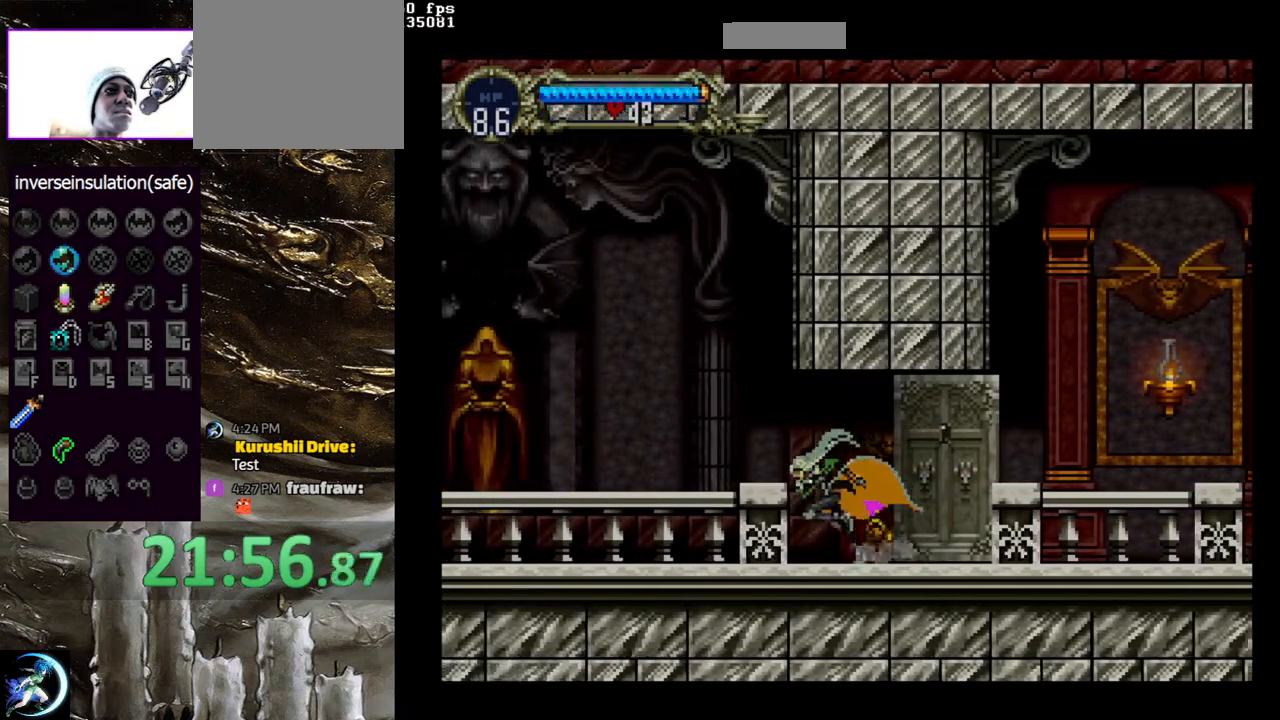
{"buttons": ["DPAD_RIGHT"], "left_stick": "center", "right_stick": "center", "events": [[17, "TRIANGLE", "up"], [83, "TRIANGLE", "down"], [150, "TRIANGLE", "up"], [200, "TRIANGLE", "down"], [300, "TRIANGLE", "up"], [333, "TRIANGLE", "down"], [450, "TRIANGLE", "up"]]}
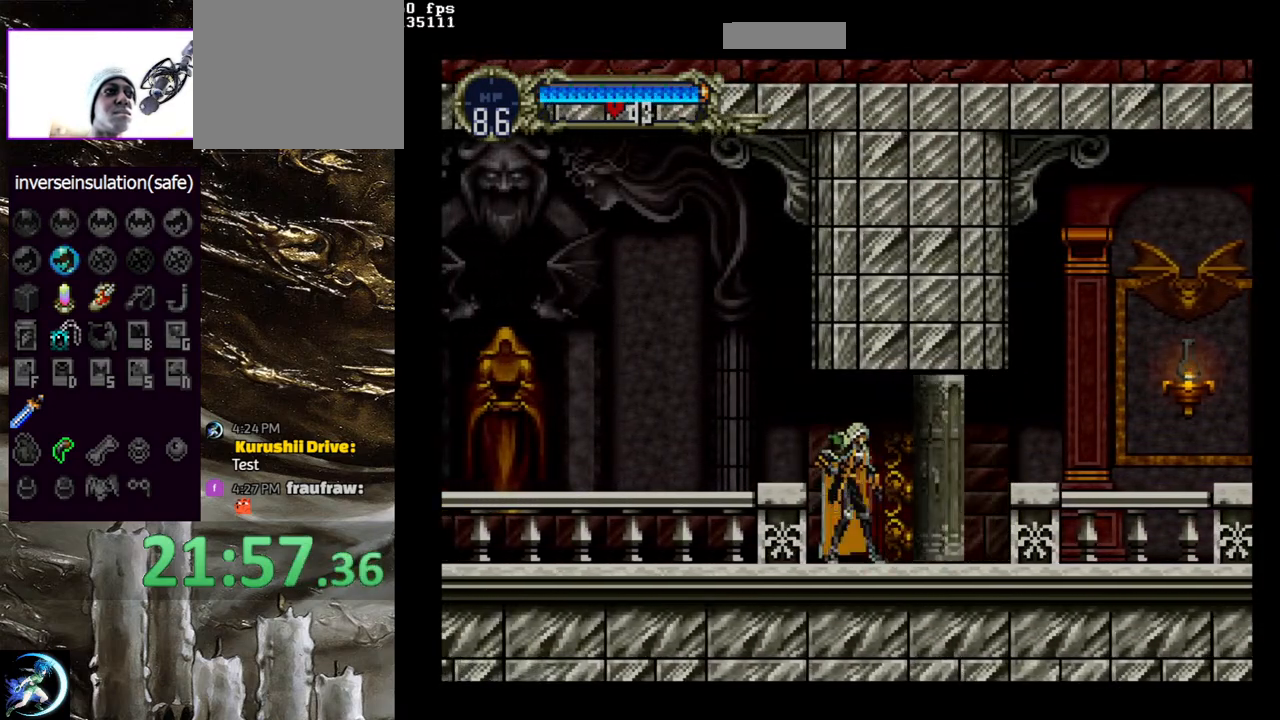
{"buttons": ["CIRCLE", "TRIANGLE"], "left_stick": "center", "right_stick": "center", "events": [[17, "DPAD_RIGHT", "up"], [133, "CIRCLE", "down"], [167, "TRIANGLE", "down"], [233, "TRIANGLE", "up"], [267, "CIRCLE", "up"], [317, "CIRCLE", "down"], [333, "TRIANGLE", "down"], [417, "TRIANGLE", "up"], [450, "CIRCLE", "up"], [483, "CIRCLE", "down"], [500, "TRIANGLE", "down"]]}
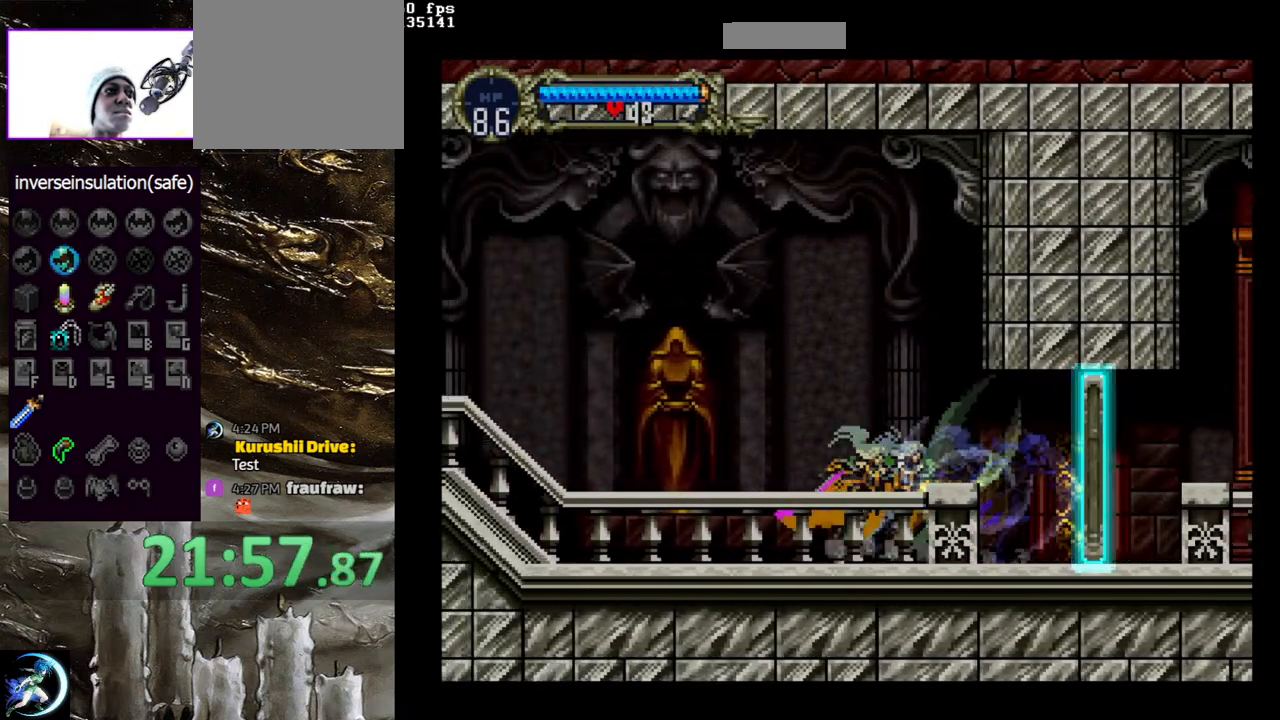
{"buttons": ["CIRCLE"], "left_stick": "center", "right_stick": "center", "events": [[83, "TRIANGLE", "up"], [100, "CIRCLE", "up"], [150, "CIRCLE", "down"], [167, "TRIANGLE", "down"], [267, "TRIANGLE", "up"], [283, "CIRCLE", "up"], [333, "CIRCLE", "down"], [367, "TRIANGLE", "down"], [417, "TRIANGLE", "up"], [450, "CIRCLE", "up"], [500, "CIRCLE", "down"]]}
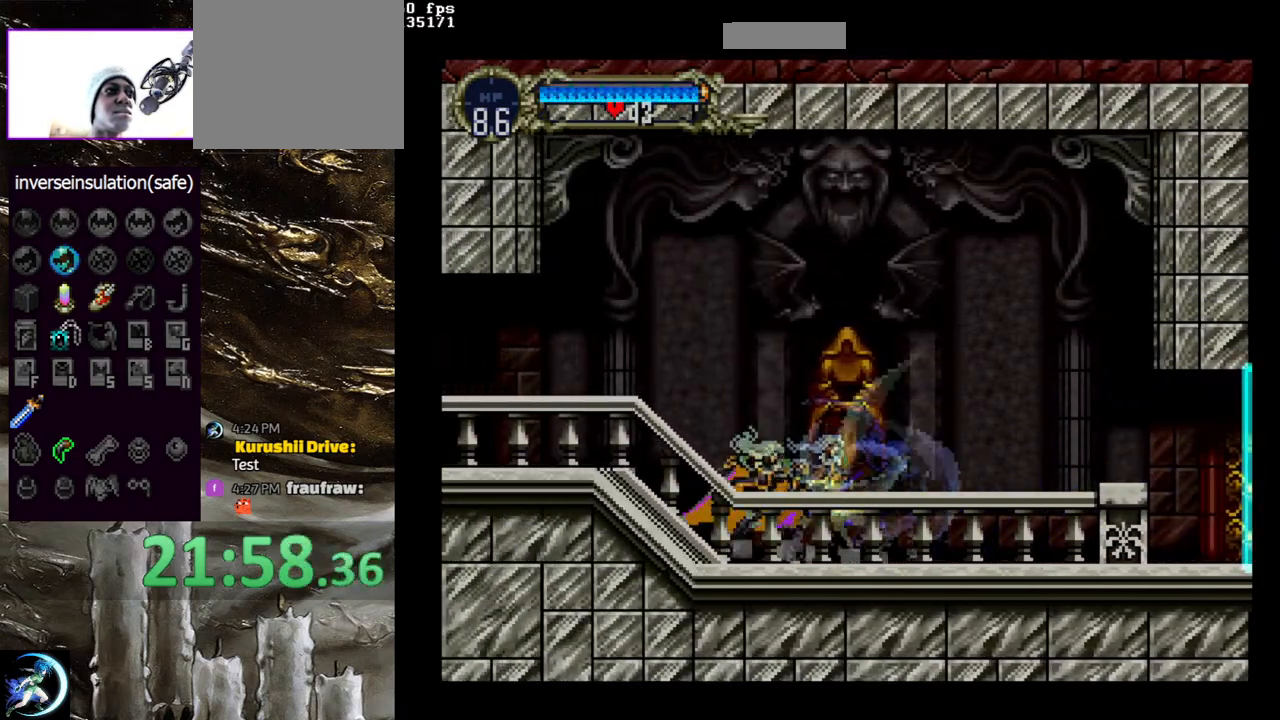
{"buttons": [], "left_stick": "center", "right_stick": "center", "events": [[17, "TRIANGLE", "down"], [100, "TRIANGLE", "up"], [117, "CIRCLE", "up"], [183, "CIRCLE", "down"], [200, "TRIANGLE", "down"], [267, "TRIANGLE", "up"], [283, "CIRCLE", "up"], [350, "CIRCLE", "down"], [367, "TRIANGLE", "down"], [450, "TRIANGLE", "up"], [467, "CIRCLE", "up"]]}
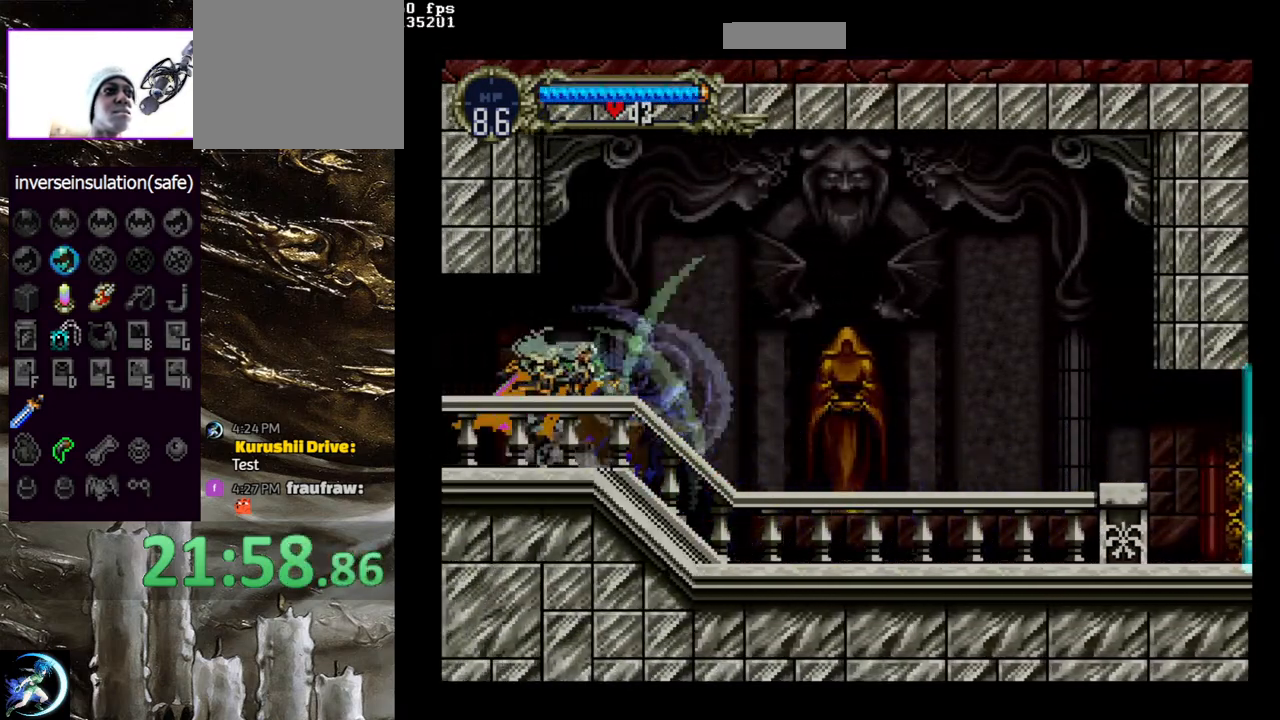
{"buttons": [], "left_stick": "center", "right_stick": "center", "events": [[17, "CIRCLE", "down"], [33, "TRIANGLE", "down"], [117, "TRIANGLE", "up"], [150, "CIRCLE", "up"], [183, "CIRCLE", "down"], [217, "TRIANGLE", "down"], [300, "TRIANGLE", "up"], [317, "CIRCLE", "up"], [367, "CIRCLE", "down"], [400, "TRIANGLE", "down"], [467, "TRIANGLE", "up"], [500, "CIRCLE", "up"]]}
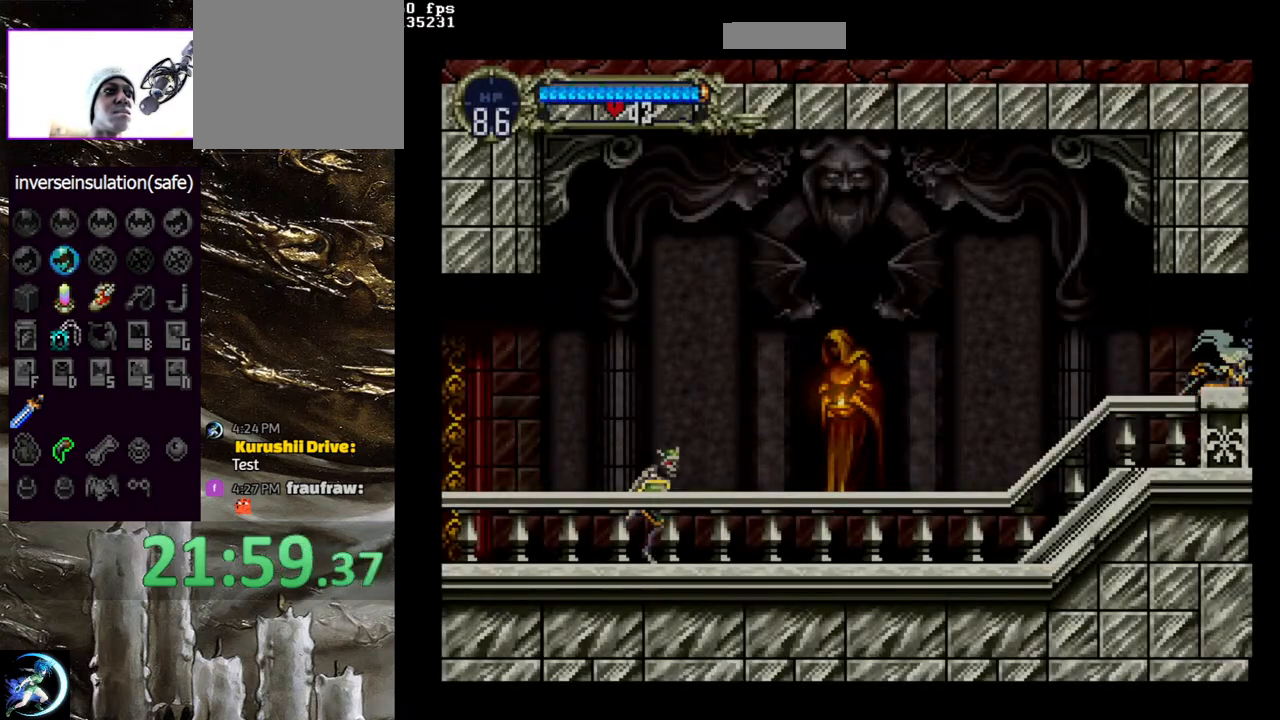
{"buttons": ["DPAD_LEFT"], "left_stick": "center", "right_stick": "center", "events": [[50, "CIRCLE", "down"], [83, "TRIANGLE", "down"], [133, "TRIANGLE", "up"], [183, "CIRCLE", "up"], [200, "CIRCLE", "down"], [233, "TRIANGLE", "down"], [300, "TRIANGLE", "up"], [317, "CIRCLE", "up"], [367, "CIRCLE", "down"], [400, "TRIANGLE", "down"], [450, "TRIANGLE", "up"], [483, "CIRCLE", "up"], [500, "DPAD_LEFT", "down"]]}
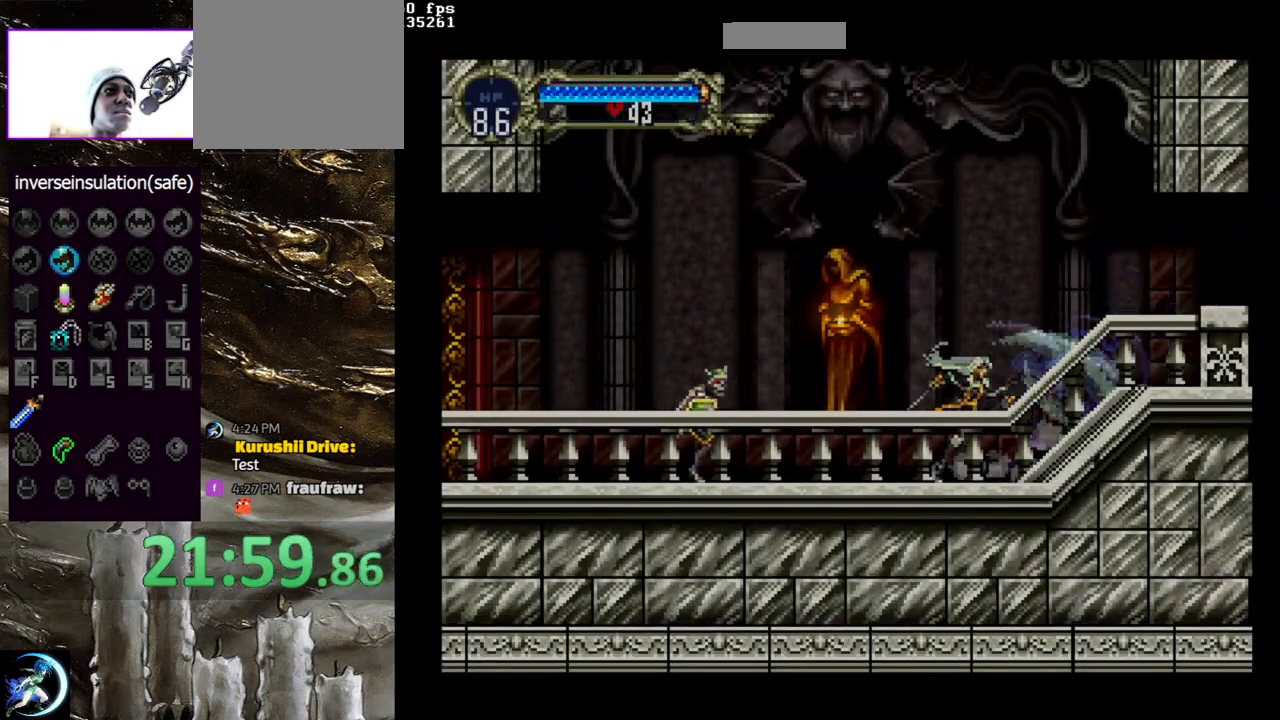
{"buttons": ["CIRCLE", "DPAD_RIGHT"], "left_stick": "center", "right_stick": "center", "events": [[100, "CIRCLE", "down"], [150, "CIRCLE", "up"], [217, "CIRCLE", "down"], [317, "CIRCLE", "up"], [433, "CIRCLE", "down"], [433, "DPAD_LEFT", "up"], [433, "DPAD_RIGHT", "down"]]}
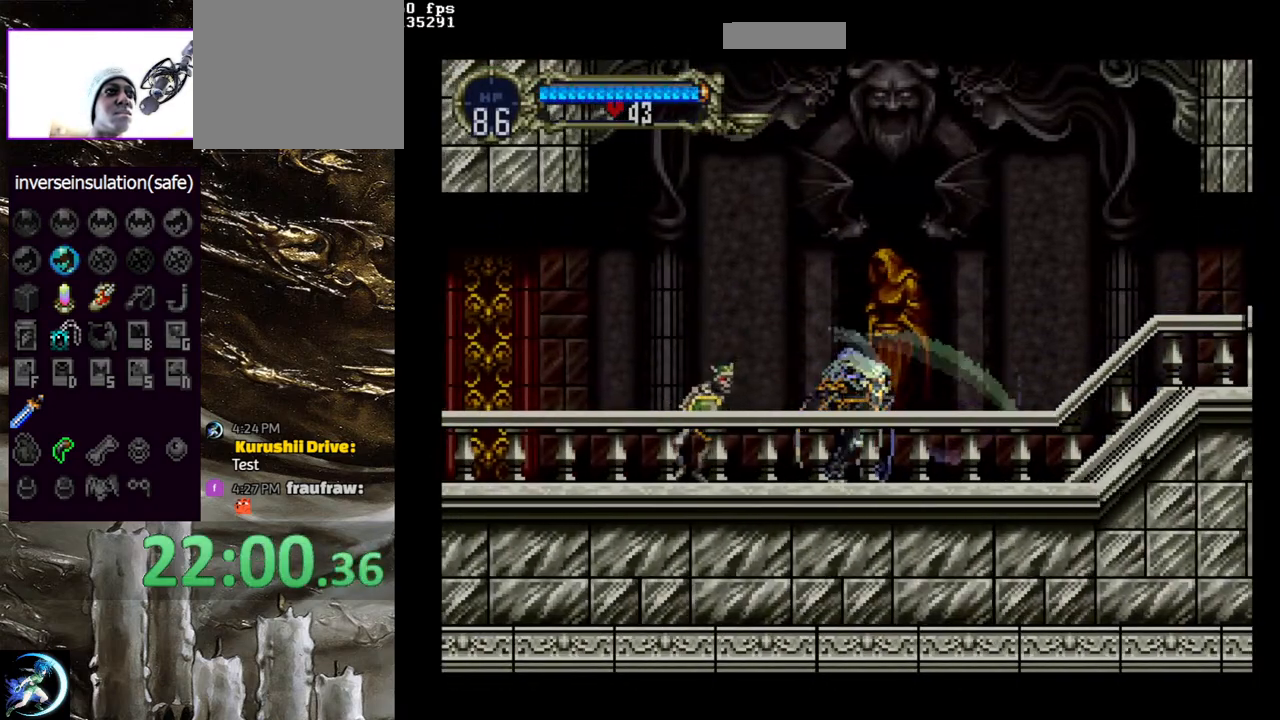
{"buttons": ["DPAD_LEFT"], "left_stick": "center", "right_stick": "center", "events": [[17, "CIRCLE", "up"], [50, "DPAD_RIGHT", "up"], [83, "CIRCLE", "down"], [100, "TRIANGLE", "down"], [167, "TRIANGLE", "up"], [183, "CIRCLE", "up"], [350, "DPAD_LEFT", "down"], [417, "CIRCLE", "down"], [483, "CIRCLE", "up"]]}
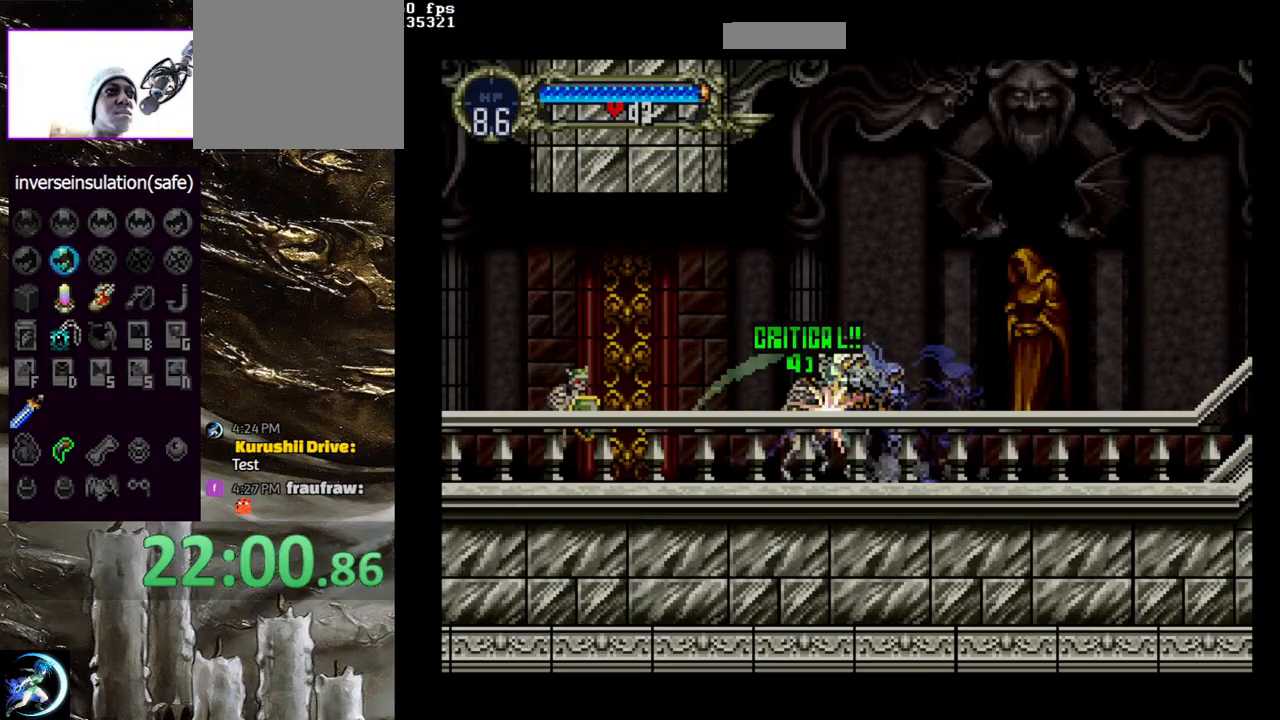
{"buttons": [], "left_stick": "center", "right_stick": "center", "events": [[83, "DPAD_LEFT", "up"], [183, "DPAD_RIGHT", "down"], [200, "CIRCLE", "down"], [233, "TRIANGLE", "down"], [283, "DPAD_RIGHT", "up"], [283, "TRIANGLE", "up"], [333, "CIRCLE", "up"], [400, "CIRCLE", "down"], [417, "TRIANGLE", "down"], [483, "TRIANGLE", "up"], [500, "CIRCLE", "up"]]}
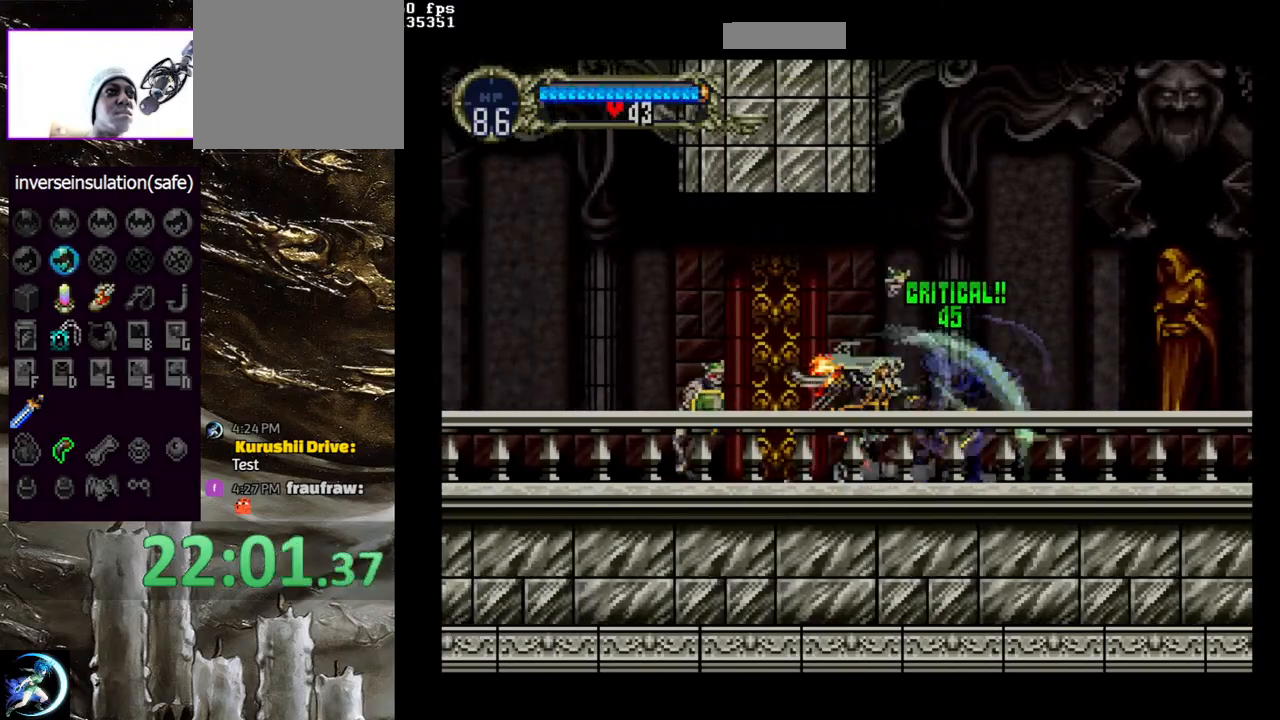
{"buttons": ["DPAD_LEFT"], "left_stick": "center", "right_stick": "center", "events": [[50, "CIRCLE", "down"], [100, "DPAD_LEFT", "down"], [150, "CIRCLE", "up"], [283, "CIRCLE", "down"], [333, "CIRCLE", "up"]]}
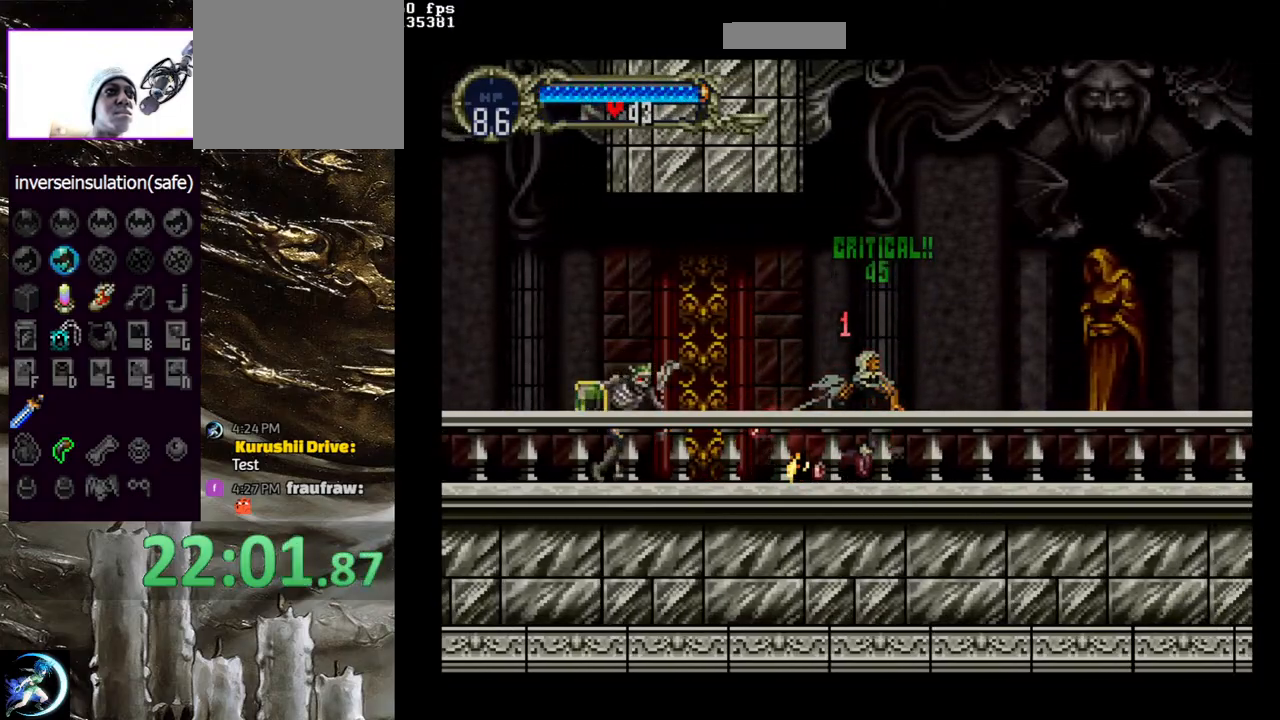
{"buttons": ["CIRCLE", "DPAD_LEFT"], "left_stick": "center", "right_stick": "center", "events": [[133, "CIRCLE", "down"], [217, "CIRCLE", "up"], [267, "CIRCLE", "down"], [350, "CIRCLE", "up"], [417, "CIRCLE", "down"]]}
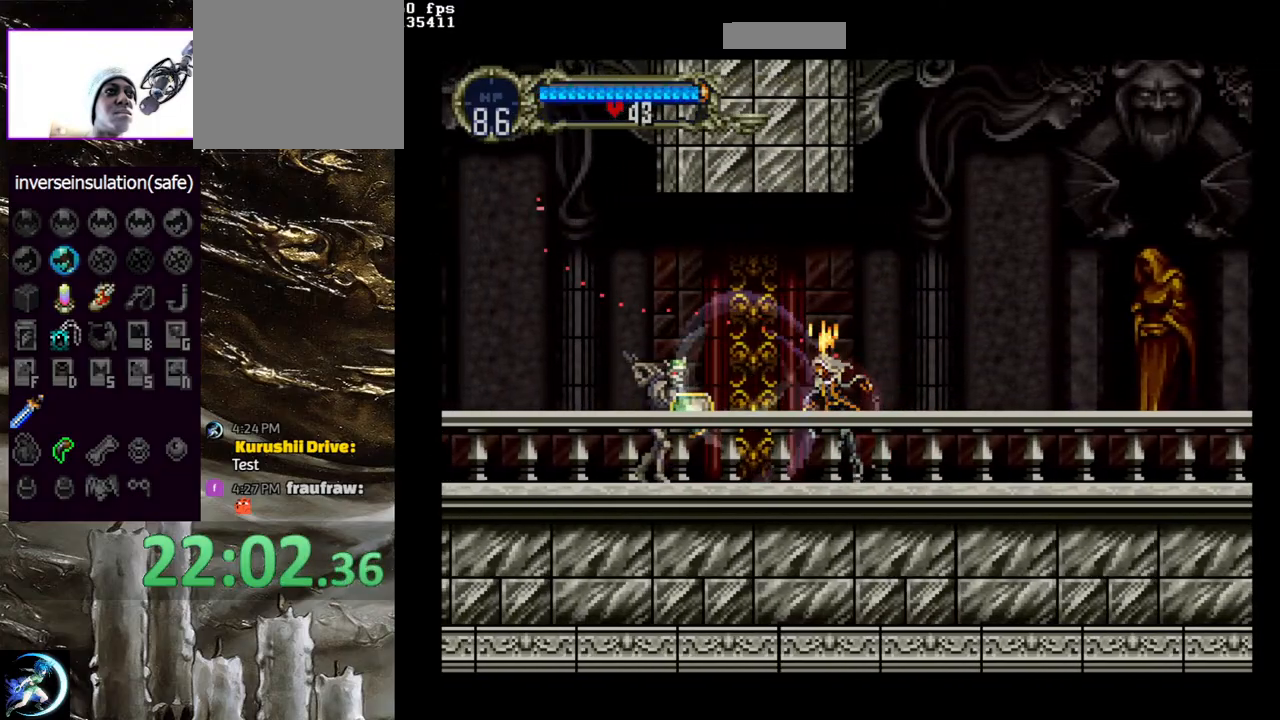
{"buttons": ["CIRCLE", "TRIANGLE", "DPAD_RIGHT"], "left_stick": "center", "right_stick": "center", "events": [[17, "CIRCLE", "up"], [67, "CIRCLE", "down"], [167, "CIRCLE", "up"], [200, "CIRCLE", "down"], [317, "DPAD_LEFT", "up"], [333, "CIRCLE", "up"], [333, "DPAD_DOWN", "down"], [467, "CIRCLE", "down"], [467, "TRIANGLE", "down"], [483, "DPAD_DOWN", "up"], [483, "DPAD_RIGHT", "down"]]}
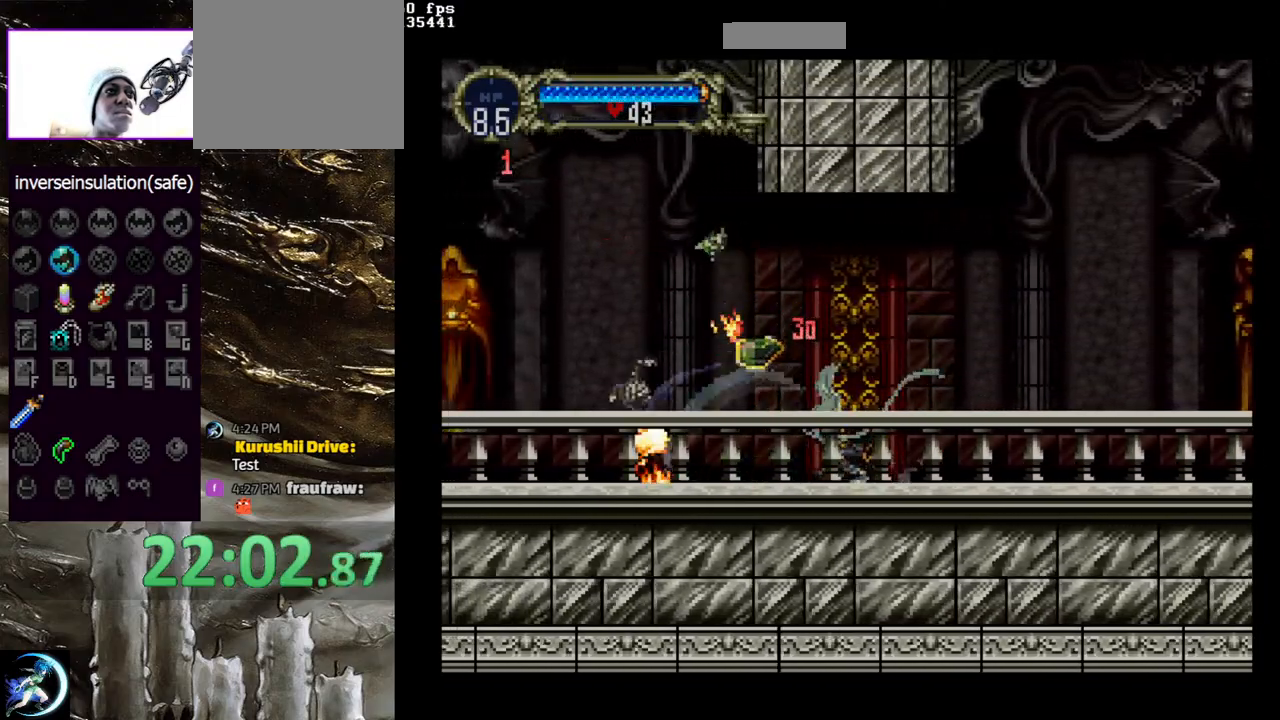
{"buttons": ["CIRCLE"], "left_stick": "center", "right_stick": "center", "events": [[67, "TRIANGLE", "up"], [83, "DPAD_RIGHT", "up"], [100, "CIRCLE", "up"], [133, "CIRCLE", "down"], [250, "CIRCLE", "up"], [317, "CIRCLE", "down"], [333, "TRIANGLE", "down"], [433, "TRIANGLE", "up"], [467, "CIRCLE", "up"], [483, "CIRCLE", "down"]]}
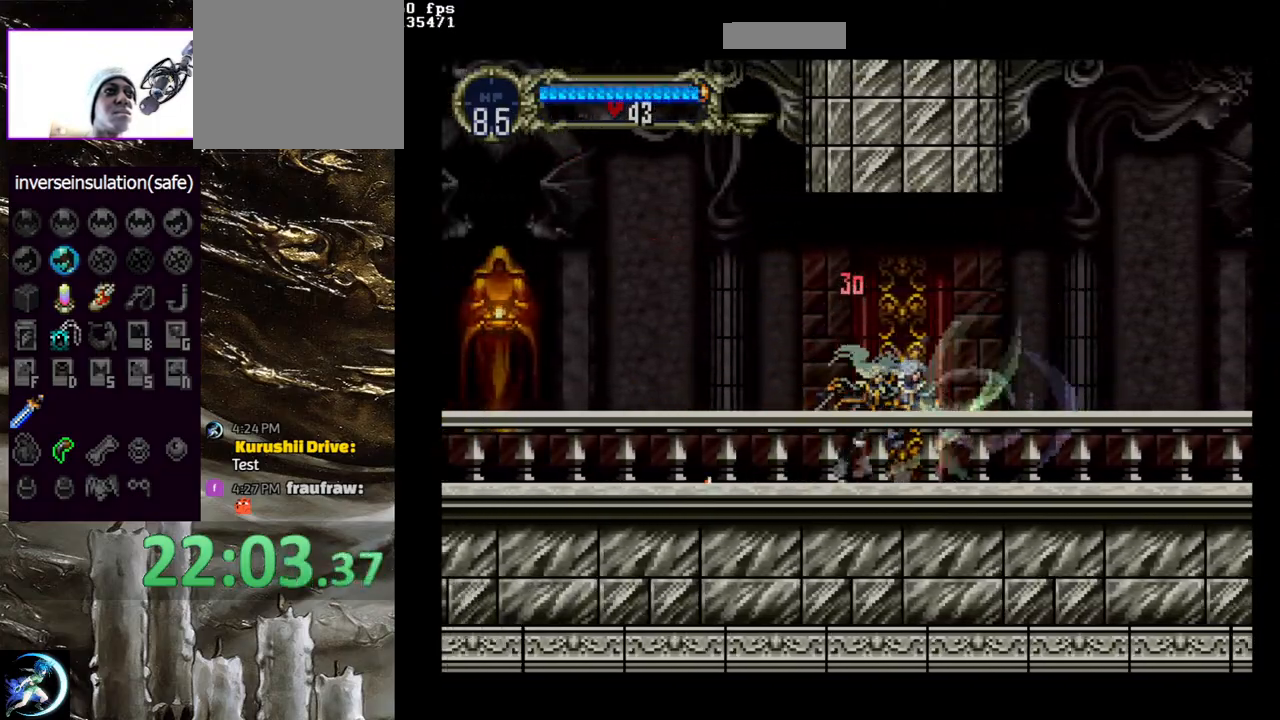
{"buttons": [], "left_stick": "center", "right_stick": "center", "events": [[17, "TRIANGLE", "down"], [83, "TRIANGLE", "up"], [100, "CIRCLE", "up"], [150, "CIRCLE", "down"], [183, "TRIANGLE", "down"], [267, "TRIANGLE", "up"], [283, "CIRCLE", "up"], [350, "CIRCLE", "down"], [383, "TRIANGLE", "down"], [450, "TRIANGLE", "up"], [483, "CIRCLE", "up"]]}
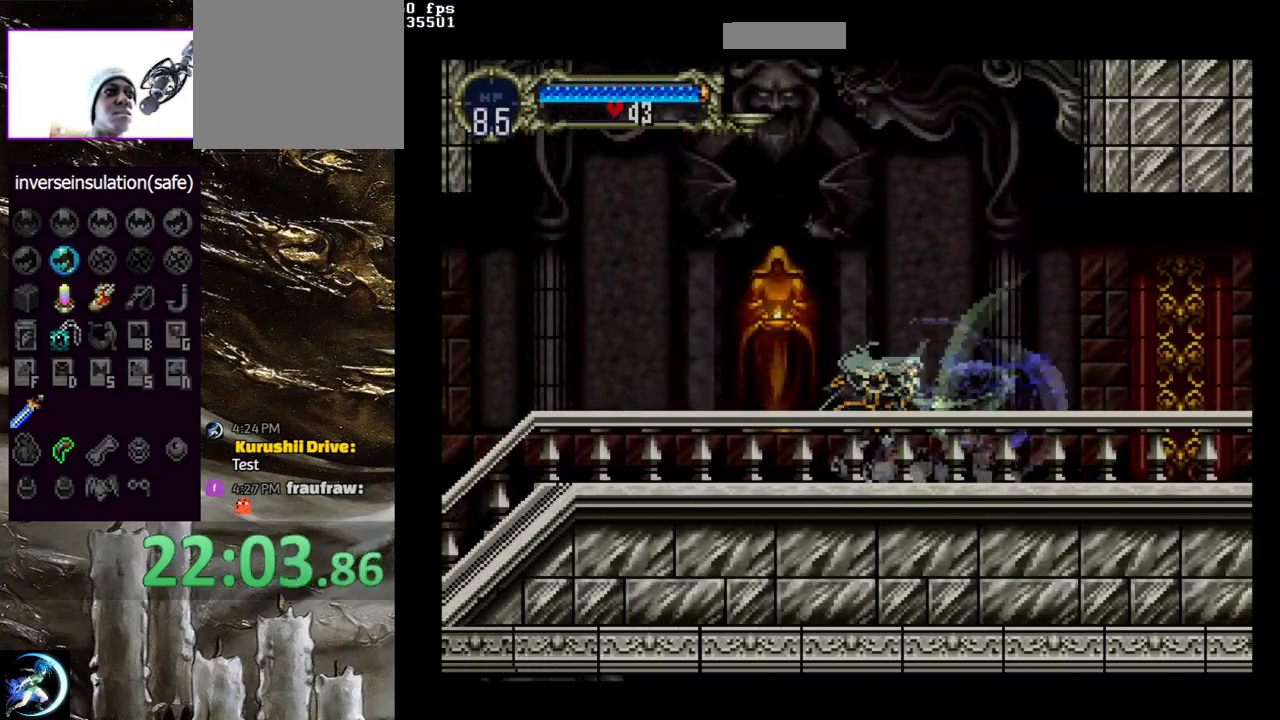
{"buttons": ["CIRCLE"], "left_stick": "center", "right_stick": "center", "events": [[33, "CIRCLE", "down"], [50, "TRIANGLE", "down"], [133, "TRIANGLE", "up"], [150, "CIRCLE", "up"], [217, "CIRCLE", "down"], [233, "TRIANGLE", "down"], [317, "TRIANGLE", "up"], [350, "CIRCLE", "up"], [383, "CIRCLE", "down"], [417, "TRIANGLE", "down"], [483, "TRIANGLE", "up"]]}
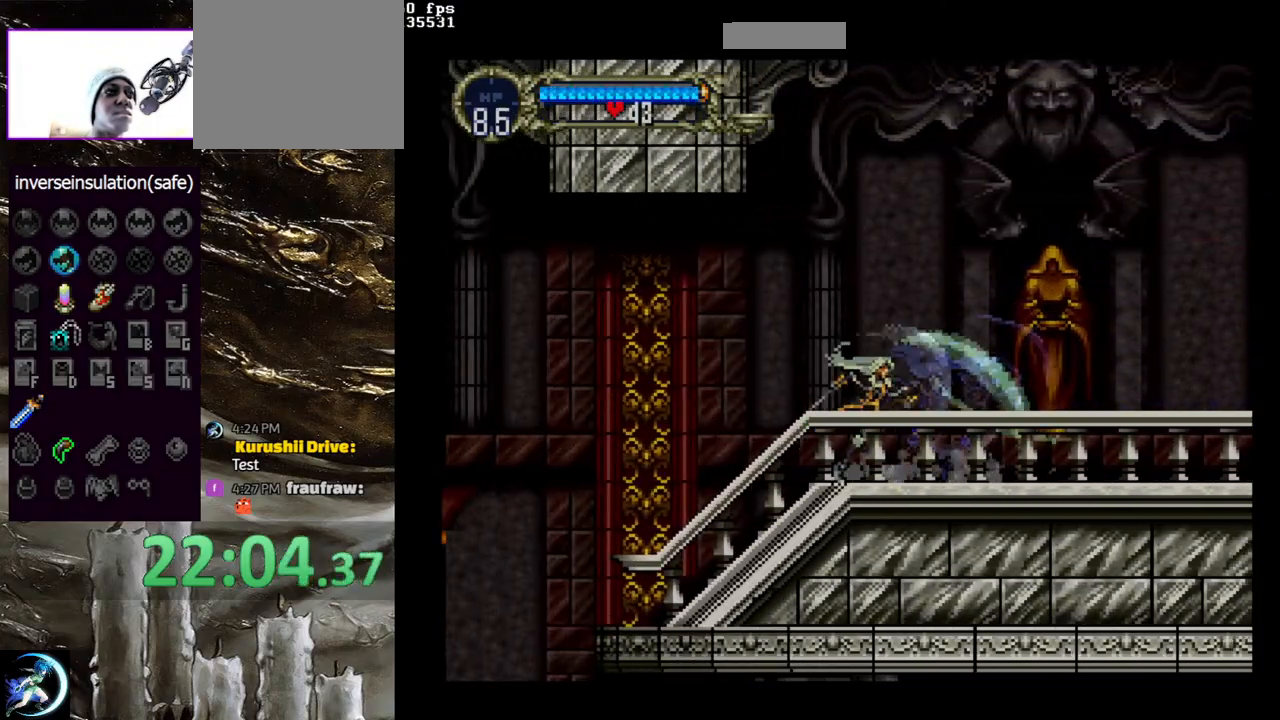
{"buttons": ["CIRCLE"], "left_stick": "center", "right_stick": "center", "events": [[17, "CIRCLE", "up"], [67, "CIRCLE", "down"], [100, "TRIANGLE", "down"], [167, "TRIANGLE", "up"], [200, "CIRCLE", "up"], [250, "CIRCLE", "down"], [267, "TRIANGLE", "down"], [333, "TRIANGLE", "up"], [367, "CIRCLE", "up"], [400, "CIRCLE", "down"], [433, "TRIANGLE", "down"], [500, "TRIANGLE", "up"]]}
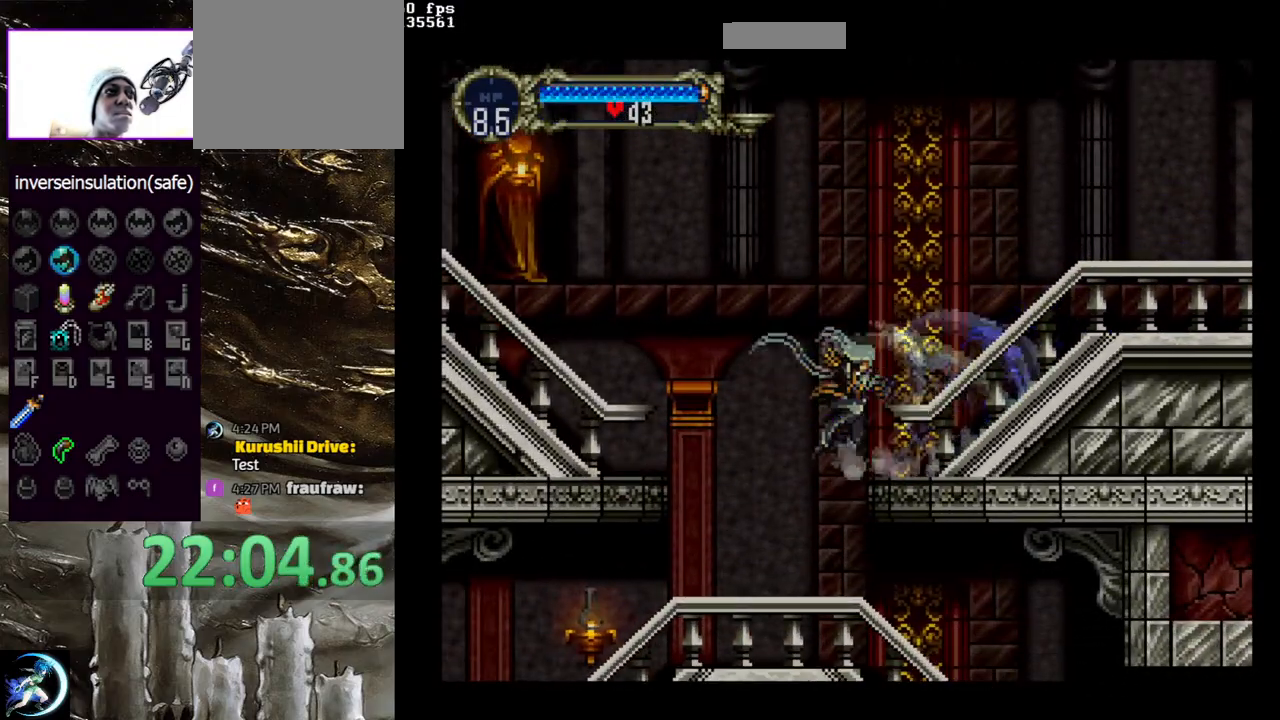
{"buttons": [], "left_stick": "center", "right_stick": "center", "events": [[17, "DPAD_LEFT", "down"], [33, "CIRCLE", "up"], [167, "DPAD_LEFT", "up"], [367, "CIRCLE", "down"], [383, "TRIANGLE", "down"], [450, "TRIANGLE", "up"], [483, "CIRCLE", "up"]]}
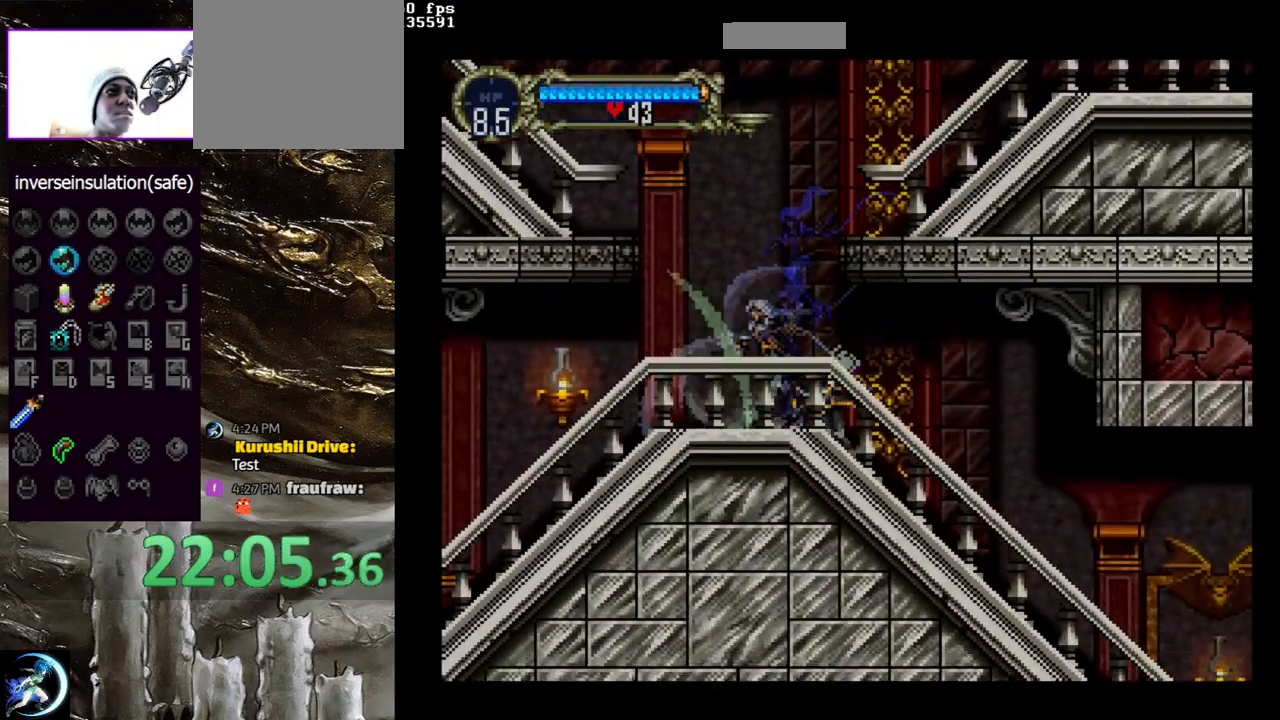
{"buttons": ["CIRCLE"], "left_stick": "center", "right_stick": "center", "events": [[33, "CIRCLE", "down"], [67, "TRIANGLE", "down"], [150, "TRIANGLE", "up"], [183, "CIRCLE", "up"], [217, "CIRCLE", "down"], [233, "TRIANGLE", "down"], [317, "TRIANGLE", "up"], [350, "CIRCLE", "up"], [400, "CIRCLE", "down"], [417, "TRIANGLE", "down"], [500, "TRIANGLE", "up"]]}
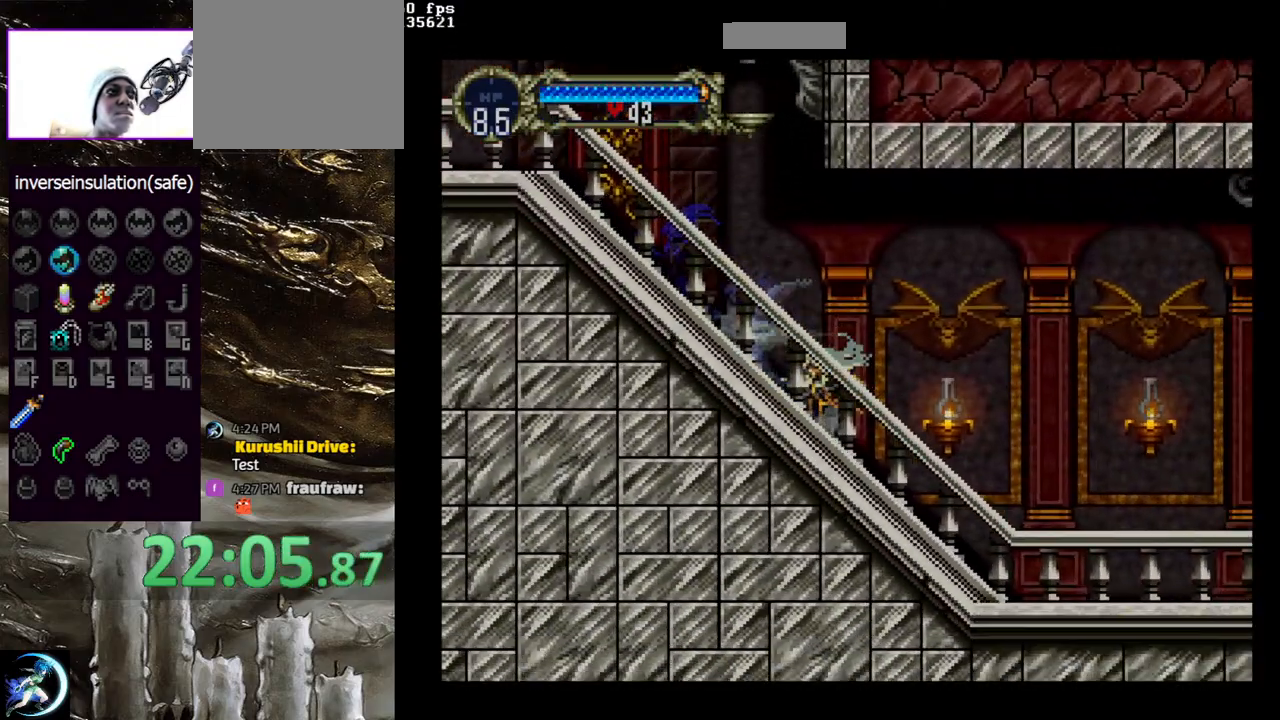
{"buttons": ["CIRCLE"], "left_stick": "center", "right_stick": "center", "events": [[17, "CIRCLE", "up"], [83, "CIRCLE", "down"], [117, "TRIANGLE", "down"], [167, "TRIANGLE", "up"], [200, "CIRCLE", "up"], [250, "CIRCLE", "down"], [367, "CIRCLE", "up"], [417, "CIRCLE", "down"], [433, "TRIANGLE", "down"], [500, "TRIANGLE", "up"]]}
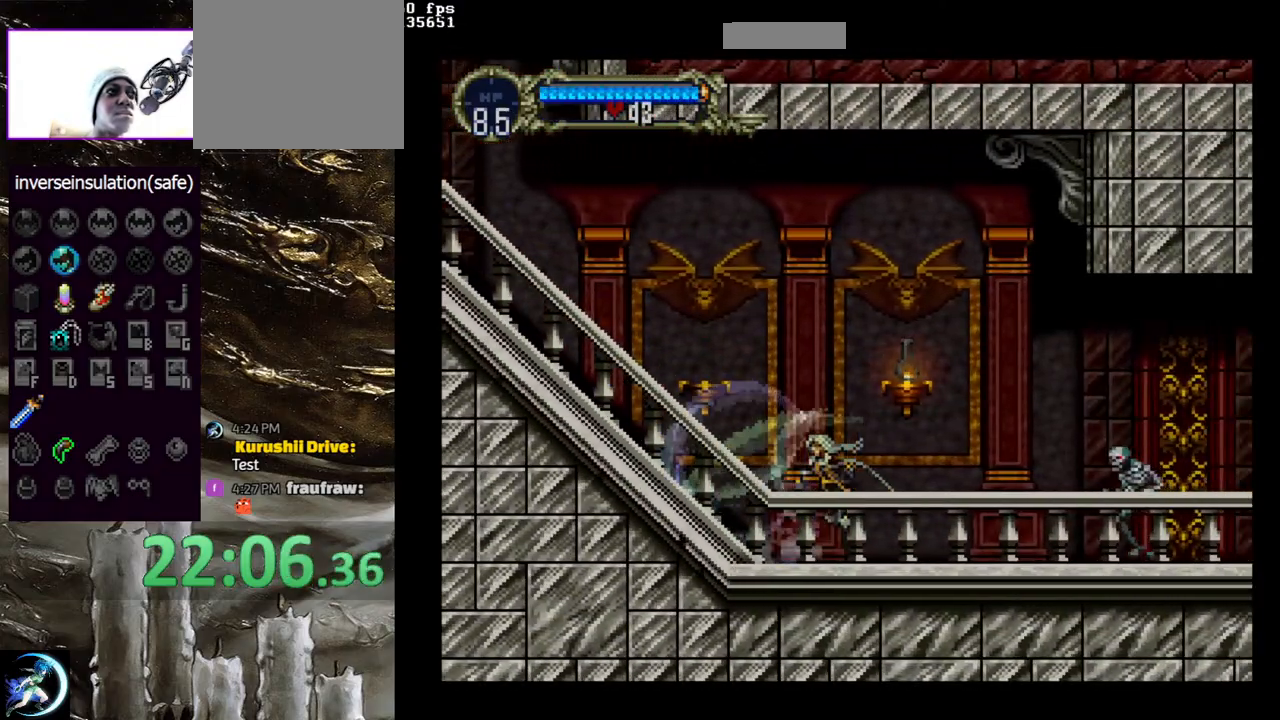
{"buttons": ["CIRCLE", "DPAD_RIGHT"], "left_stick": "center", "right_stick": "center", "events": [[50, "CIRCLE", "up"], [117, "CIRCLE", "down"], [117, "TRIANGLE", "down"], [167, "TRIANGLE", "up"], [217, "CIRCLE", "up"], [217, "DPAD_RIGHT", "down"], [350, "CIRCLE", "down"], [383, "CIRCLE", "up"], [483, "CIRCLE", "down"]]}
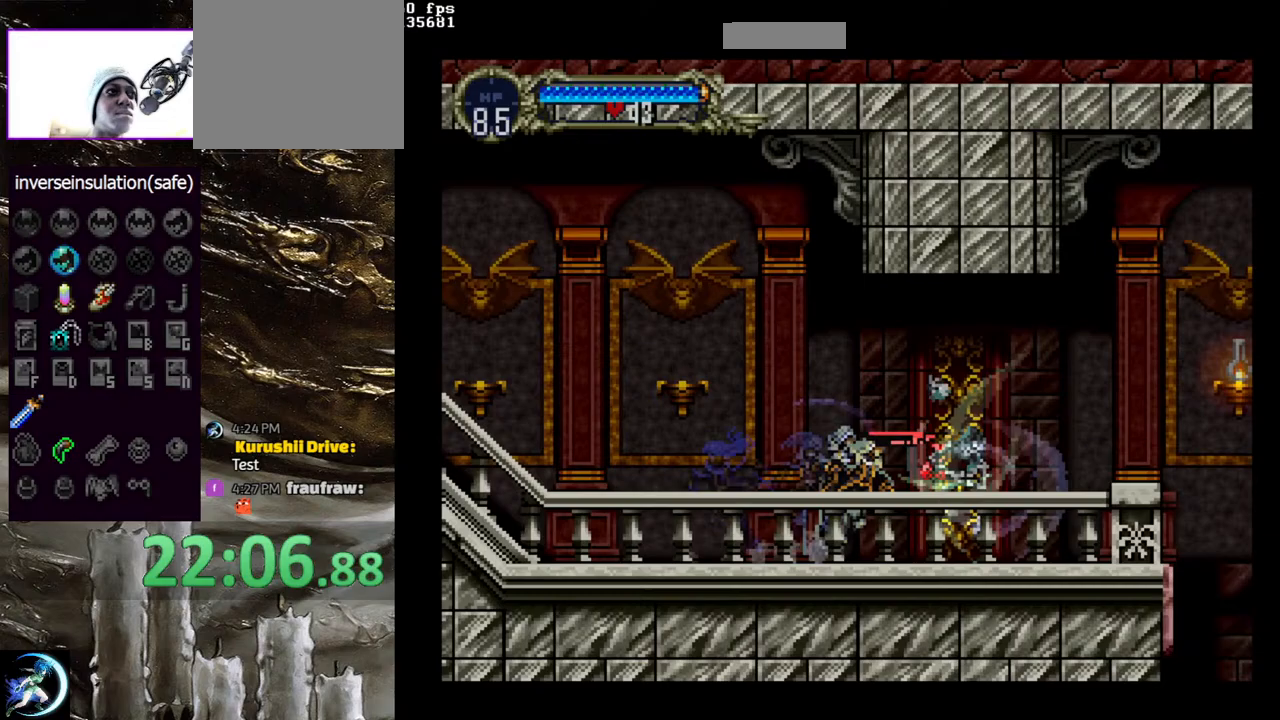
{"buttons": [], "left_stick": "center", "right_stick": "center", "events": [[67, "DPAD_RIGHT", "up"], [83, "CIRCLE", "up"], [150, "DPAD_LEFT", "down"], [183, "CIRCLE", "down"], [200, "TRIANGLE", "down"], [250, "TRIANGLE", "up"], [267, "DPAD_LEFT", "up"], [283, "CIRCLE", "up"], [350, "CIRCLE", "down"], [367, "TRIANGLE", "down"], [433, "TRIANGLE", "up"], [467, "CIRCLE", "up"]]}
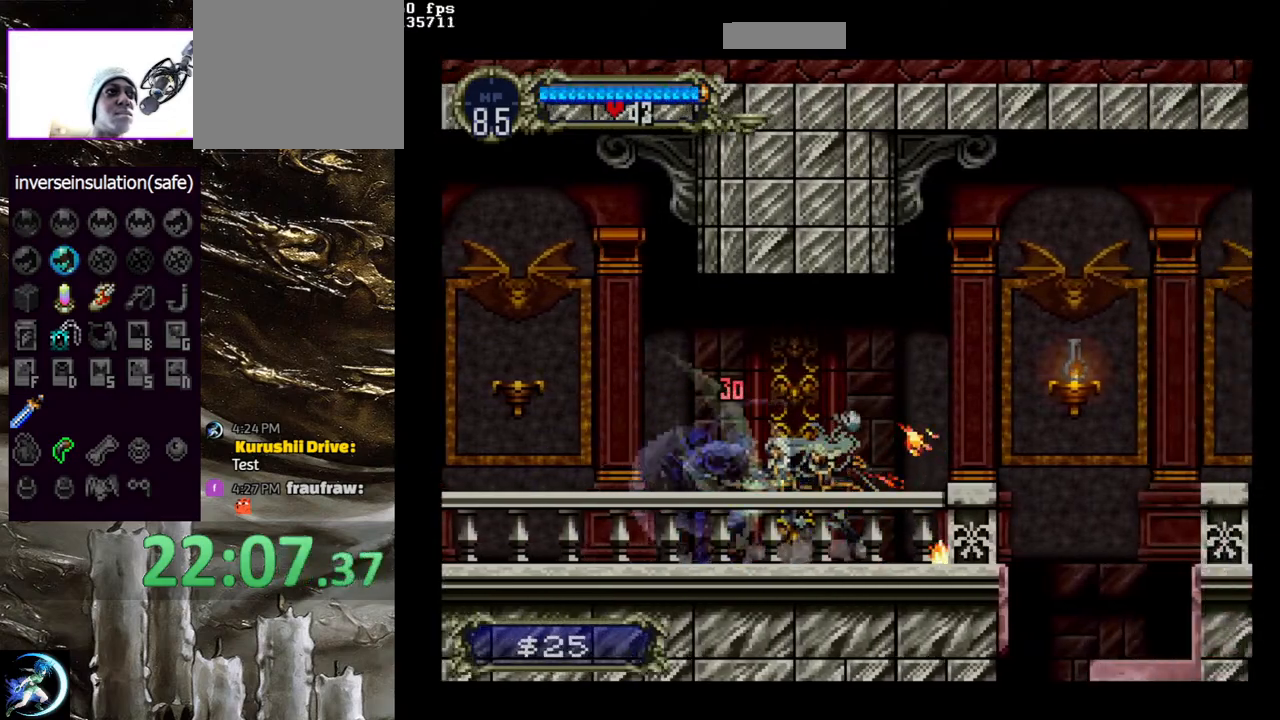
{"buttons": [], "left_stick": "center", "right_stick": "center", "events": [[33, "CIRCLE", "down"], [33, "TRIANGLE", "down"], [117, "TRIANGLE", "up"], [133, "CIRCLE", "up"], [183, "CIRCLE", "down"], [300, "CIRCLE", "up"], [367, "CIRCLE", "down"], [383, "DPAD_RIGHT", "down"], [383, "TRIANGLE", "down"], [450, "TRIANGLE", "up"], [483, "CIRCLE", "up"], [483, "DPAD_RIGHT", "up"]]}
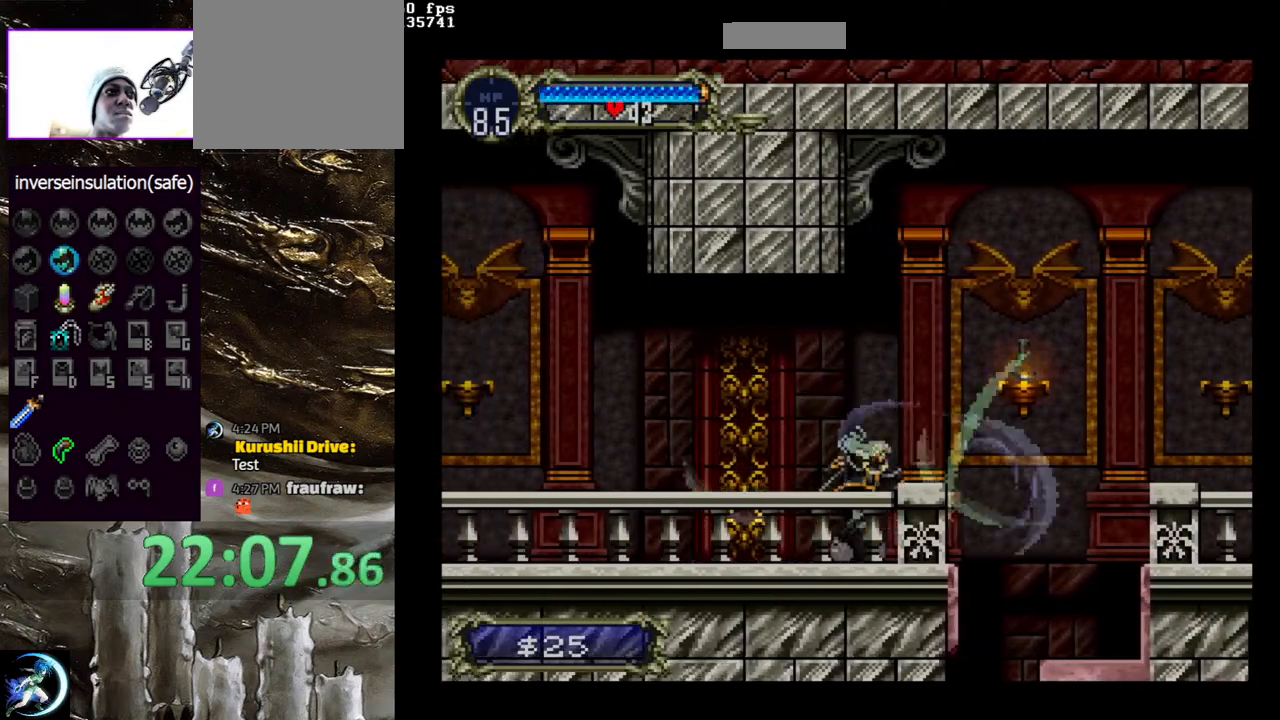
{"buttons": ["CIRCLE"], "left_stick": "center", "right_stick": "center", "events": [[50, "CIRCLE", "down"], [150, "CIRCLE", "up"], [350, "DPAD_LEFT", "down"], [367, "CIRCLE", "down"], [400, "TRIANGLE", "down"], [450, "DPAD_LEFT", "up"], [467, "TRIANGLE", "up"]]}
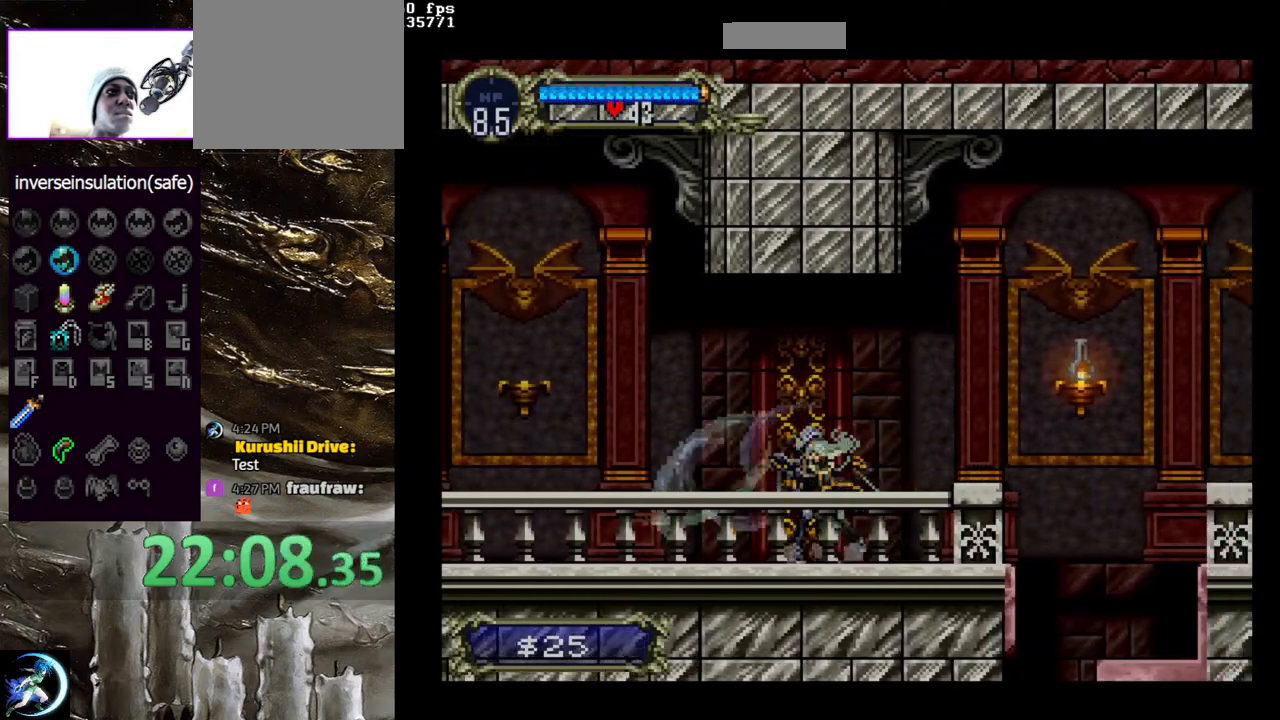
{"buttons": [], "left_stick": "center", "right_stick": "center", "events": [[17, "CIRCLE", "up"], [50, "CIRCLE", "down"], [83, "TRIANGLE", "down"], [150, "TRIANGLE", "up"], [167, "CIRCLE", "up"], [233, "CIRCLE", "down"], [250, "TRIANGLE", "down"], [317, "TRIANGLE", "up"], [350, "CIRCLE", "up"]]}